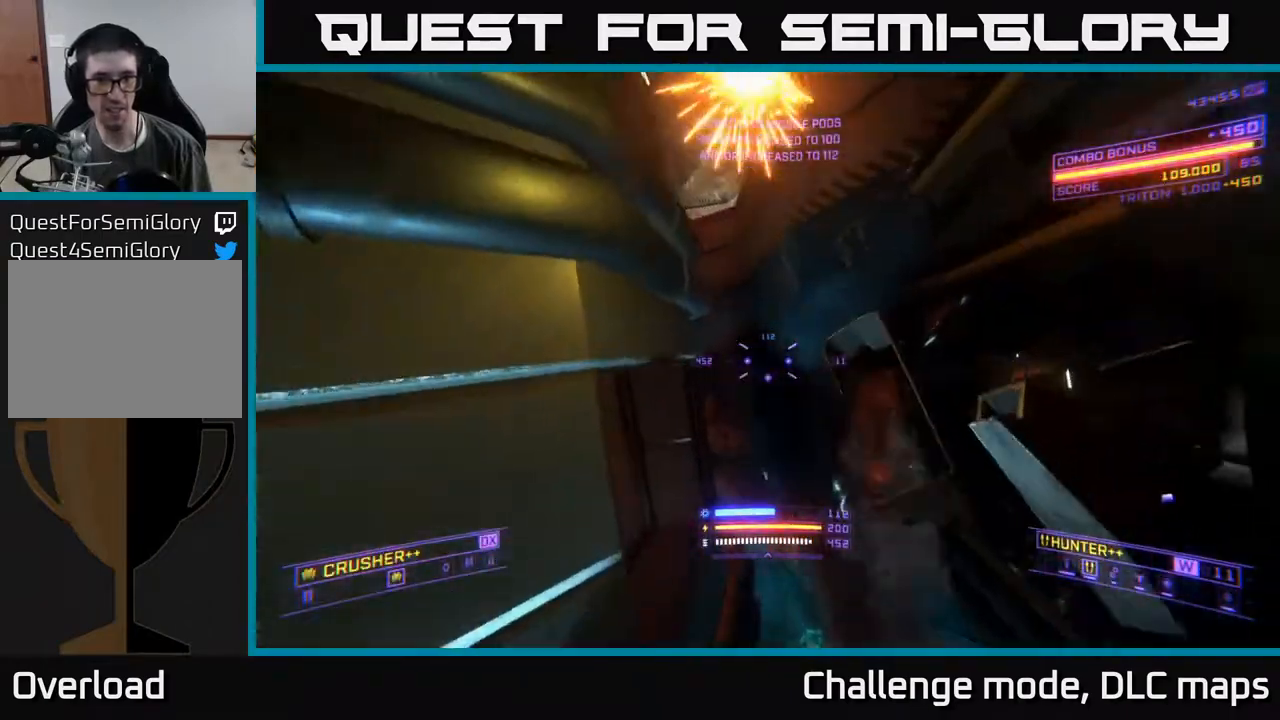
Gameplay with a controller (Xbox layout); each line is a JSON object with the inputs held at the frame after it. "events" lists button and stick changes between this image and that frame as [ms after this image, input, new state], when the widget could be followed in between.
{"buttons": ["A"], "left_stick": "center", "right_stick": "center", "events": [[133, "right_stick", "left"], [400, "right_stick", "center"]]}
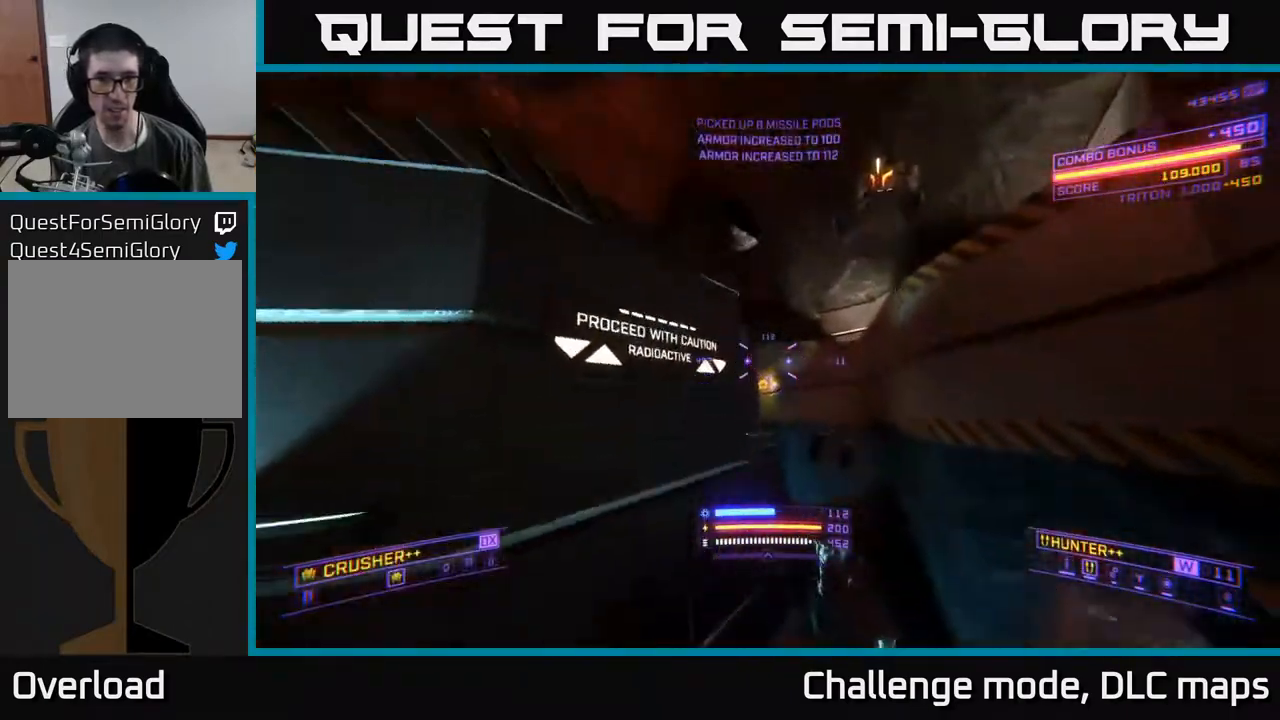
{"buttons": ["R2"], "left_stick": "up-right", "right_stick": "down-right", "events": [[67, "left_stick", "up-left"], [100, "right_stick", "down-left"], [150, "left_stick", "up"], [233, "A", "up"], [283, "right_stick", "right"], [300, "left_stick", "up-right"], [450, "right_stick", "down-right"], [500, "R2", "down"]]}
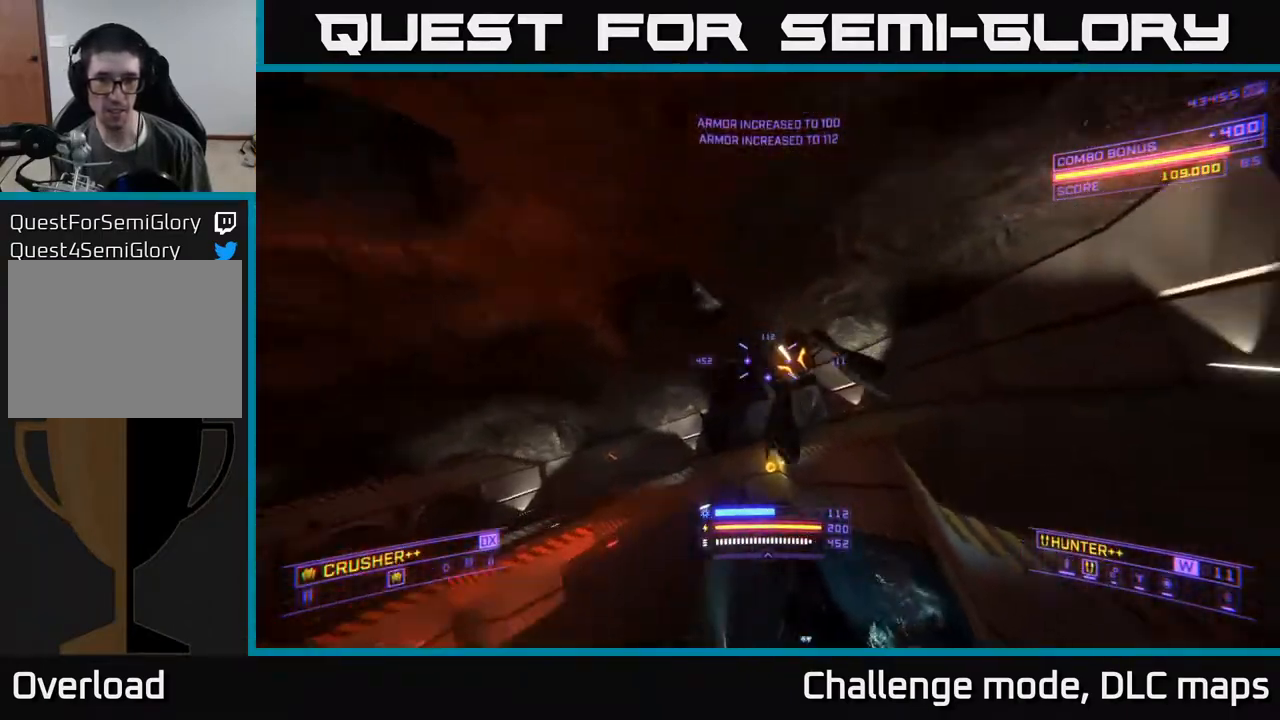
{"buttons": ["X"], "left_stick": "up-right", "right_stick": "down-left", "events": [[50, "right_stick", "left"], [100, "R2", "up"], [350, "right_stick", "down-left"], [483, "X", "down"]]}
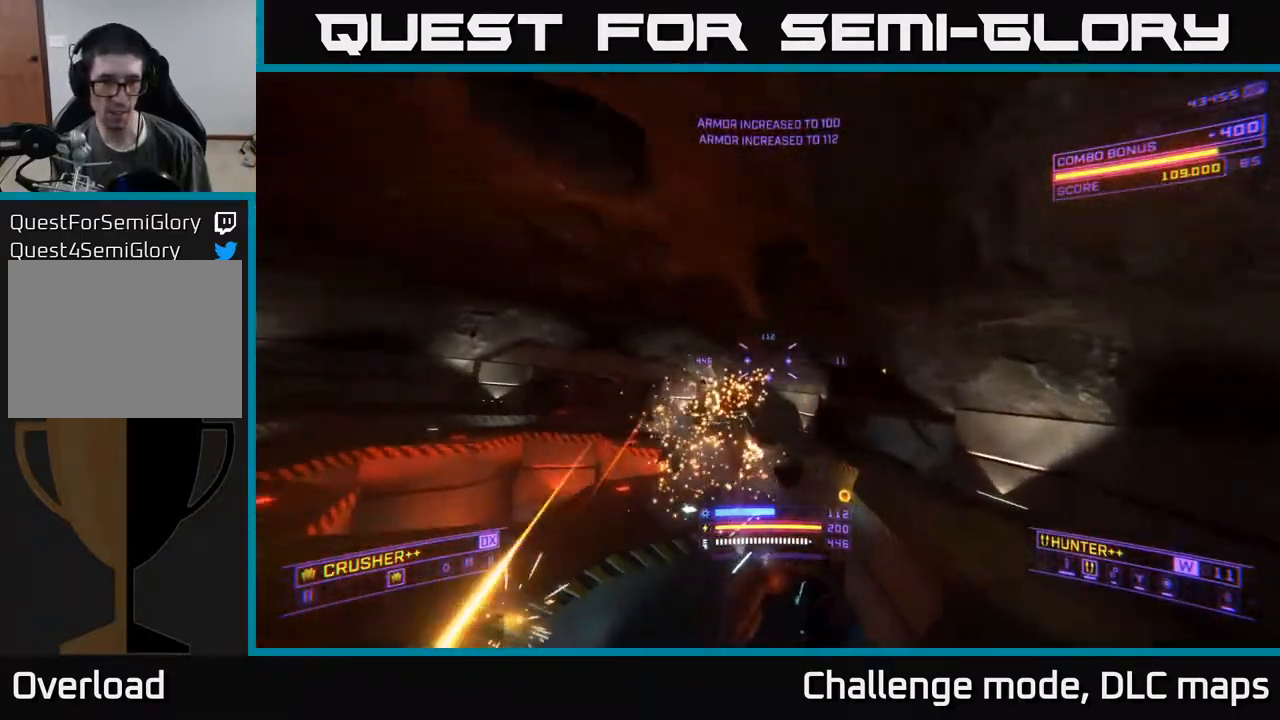
{"buttons": [], "left_stick": "right", "right_stick": "up-left", "events": [[117, "right_stick", "center"], [183, "X", "up"], [200, "R2", "down"], [250, "R2", "up"], [350, "right_stick", "up-left"], [383, "left_stick", "right"]]}
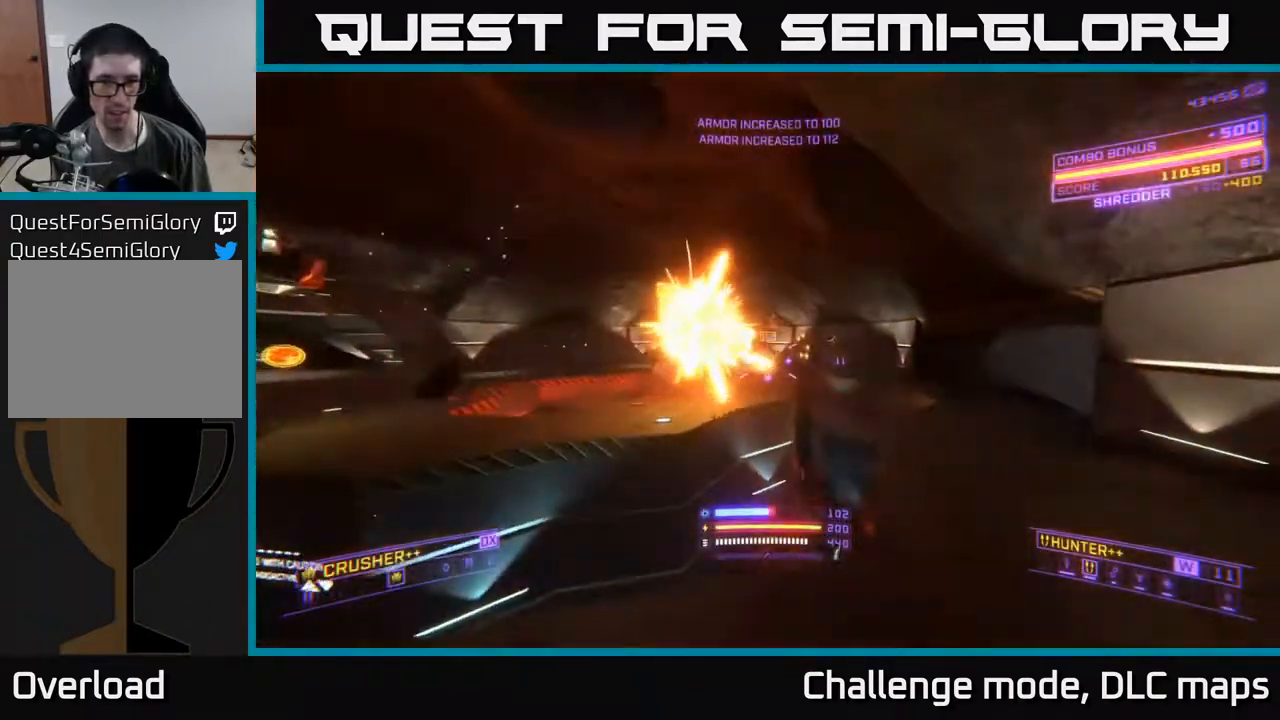
{"buttons": [], "left_stick": "right", "right_stick": "center", "events": [[83, "right_stick", "left"], [500, "right_stick", "center"]]}
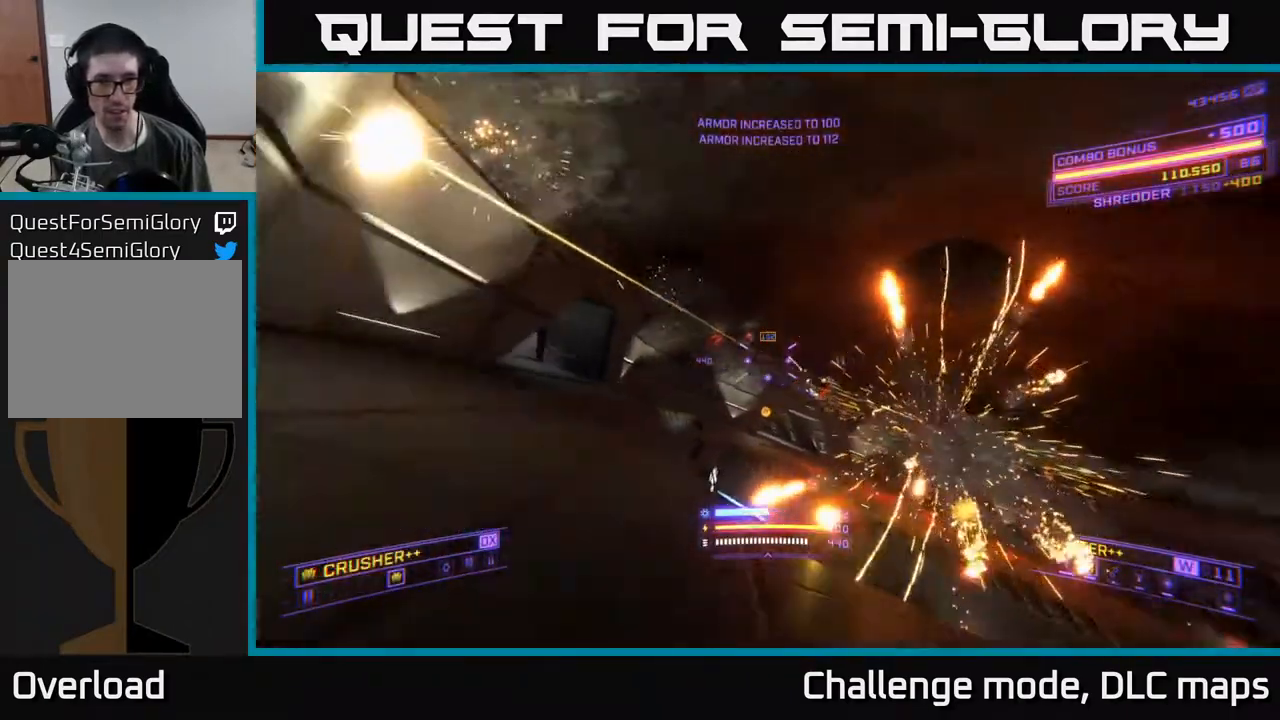
{"buttons": [], "left_stick": "right", "right_stick": "center", "events": [[83, "L2", "down"], [200, "L2", "up"], [217, "right_stick", "right"], [300, "right_stick", "down"], [367, "right_stick", "down-left"], [467, "right_stick", "center"]]}
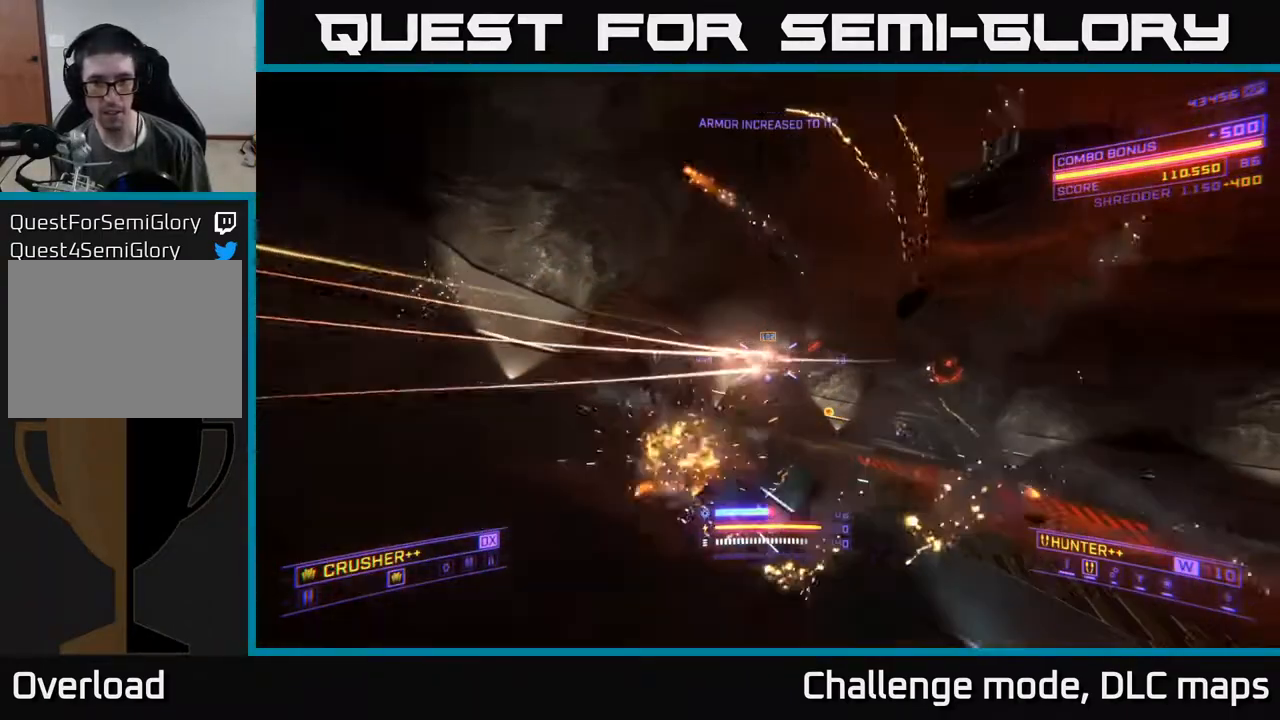
{"buttons": [], "left_stick": "right", "right_stick": "right", "events": [[183, "right_stick", "up-right"], [467, "right_stick", "right"]]}
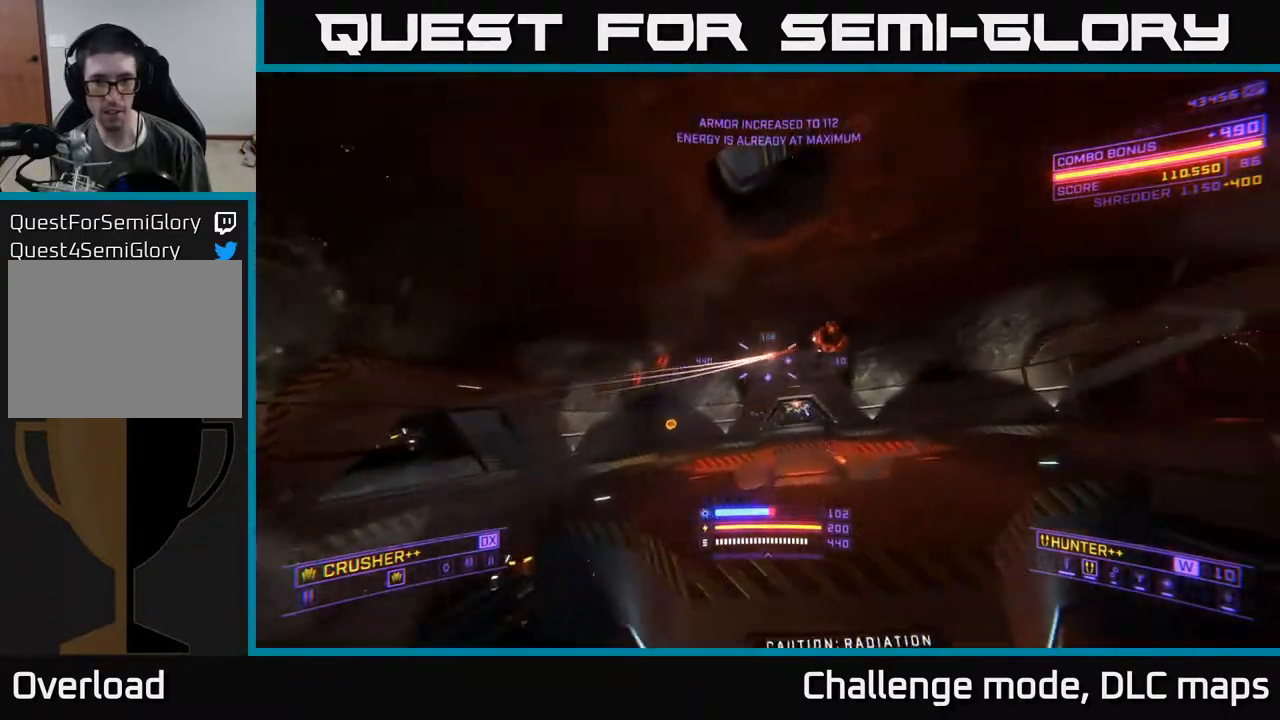
{"buttons": [], "left_stick": "right", "right_stick": "down-left", "events": [[117, "R2", "down"], [117, "right_stick", "up-left"], [200, "R2", "up"], [267, "right_stick", "left"], [400, "right_stick", "down-left"]]}
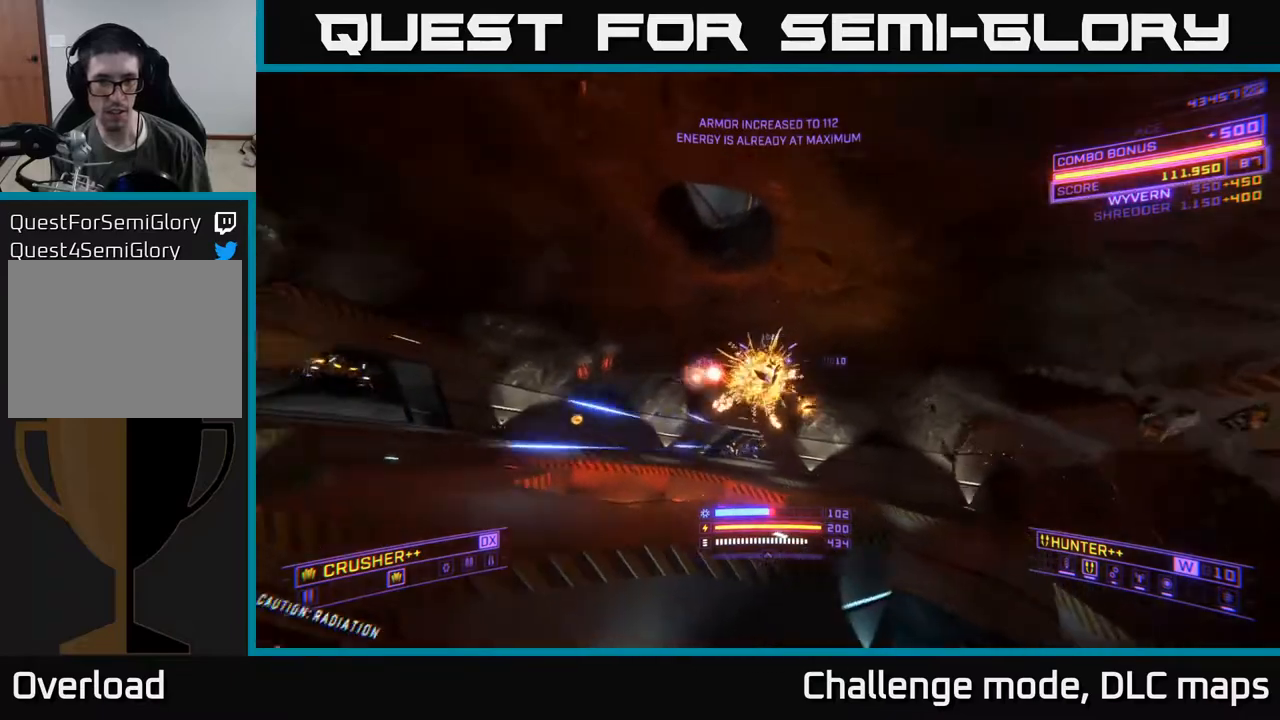
{"buttons": [], "left_stick": "up-right", "right_stick": "center", "events": [[217, "X", "down"], [350, "right_stick", "center"], [400, "X", "up"], [400, "left_stick", "up-right"]]}
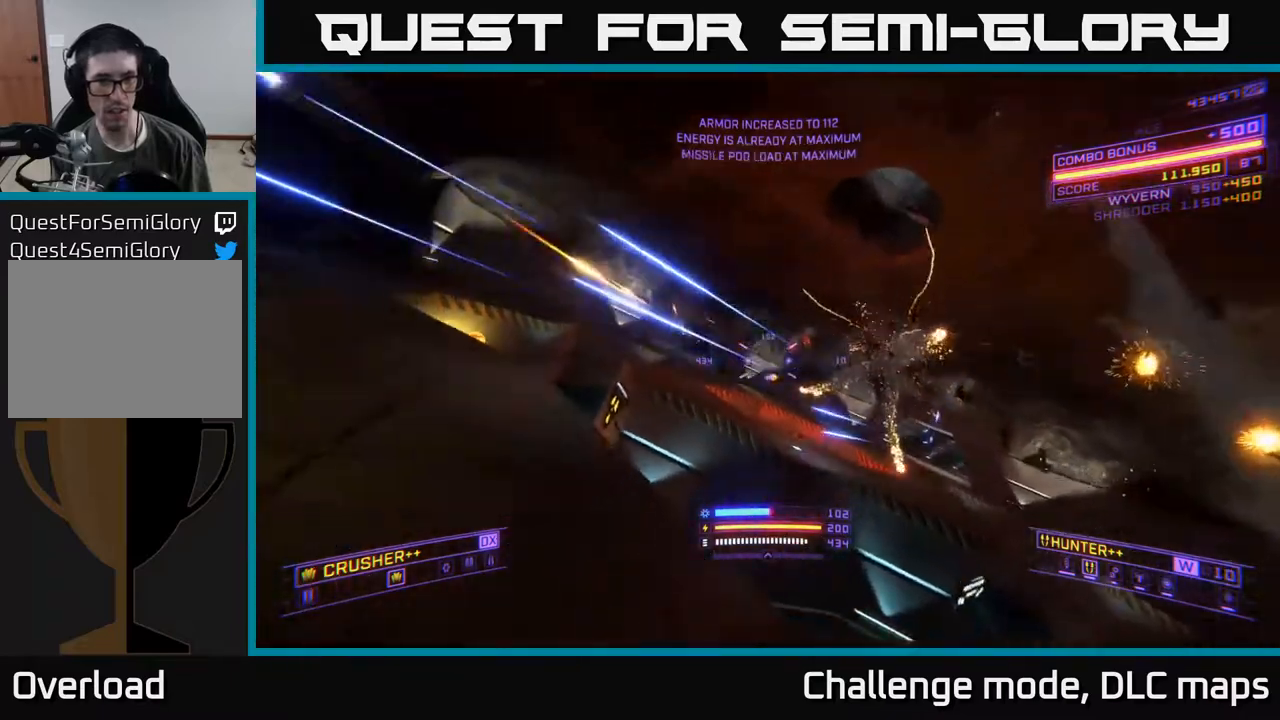
{"buttons": [], "left_stick": "right", "right_stick": "down", "events": [[50, "left_stick", "right"], [67, "right_stick", "up-left"], [267, "right_stick", "center"], [283, "L2", "down"], [367, "L2", "up"], [417, "right_stick", "down"]]}
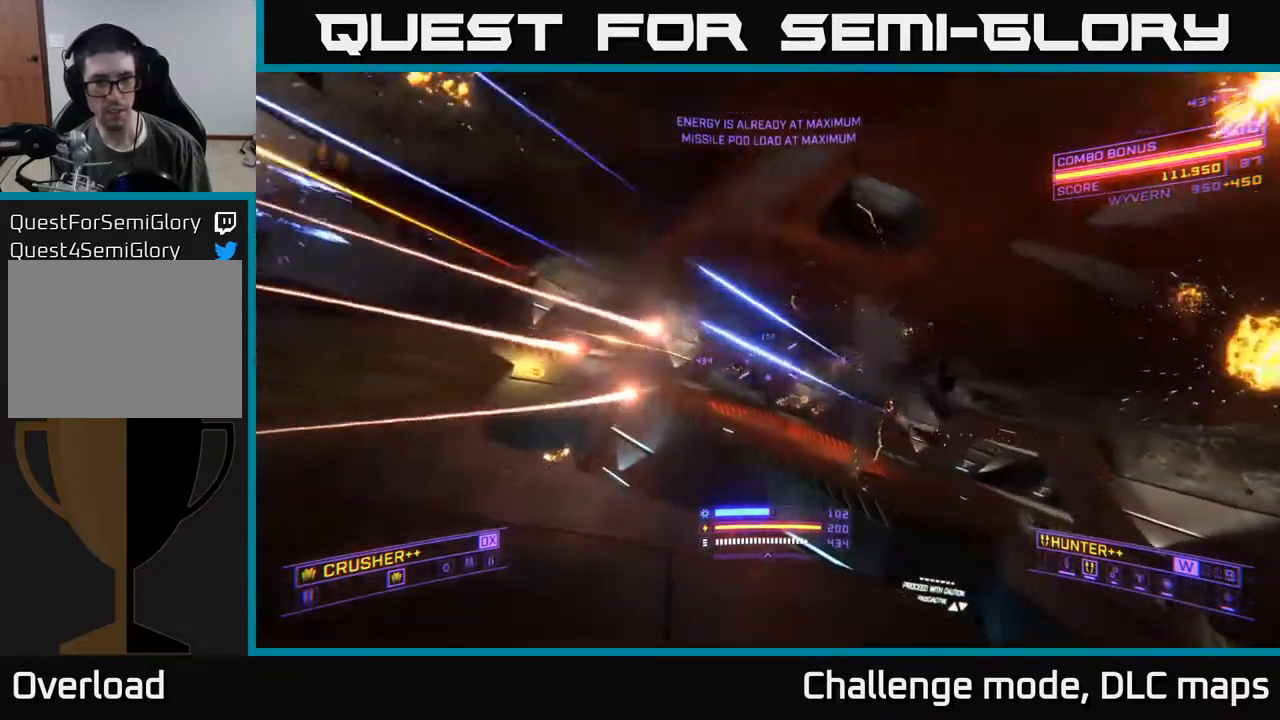
{"buttons": [], "left_stick": "right", "right_stick": "down-right", "events": [[67, "right_stick", "left"], [233, "right_stick", "center"], [483, "right_stick", "down-right"]]}
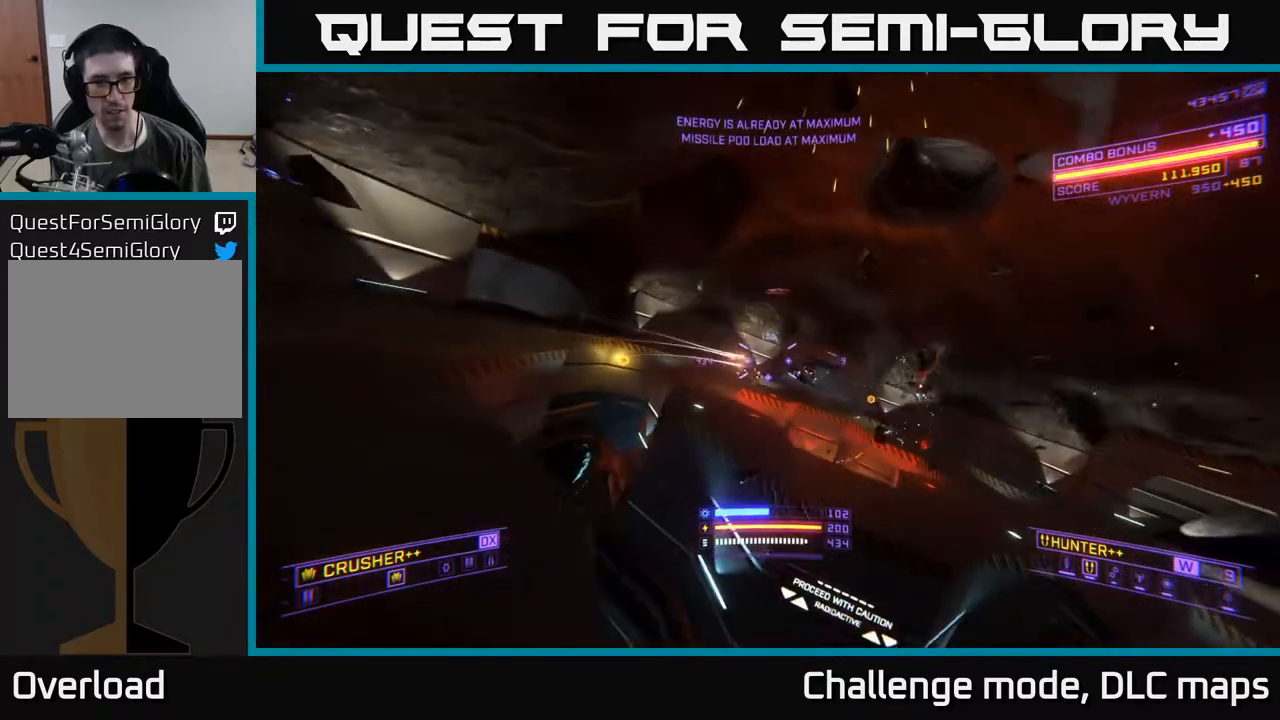
{"buttons": [], "left_stick": "right", "right_stick": "up-left", "events": [[100, "right_stick", "down"], [233, "right_stick", "down-left"], [317, "L2", "down"], [333, "right_stick", "left"], [433, "L2", "up"], [467, "right_stick", "up-left"]]}
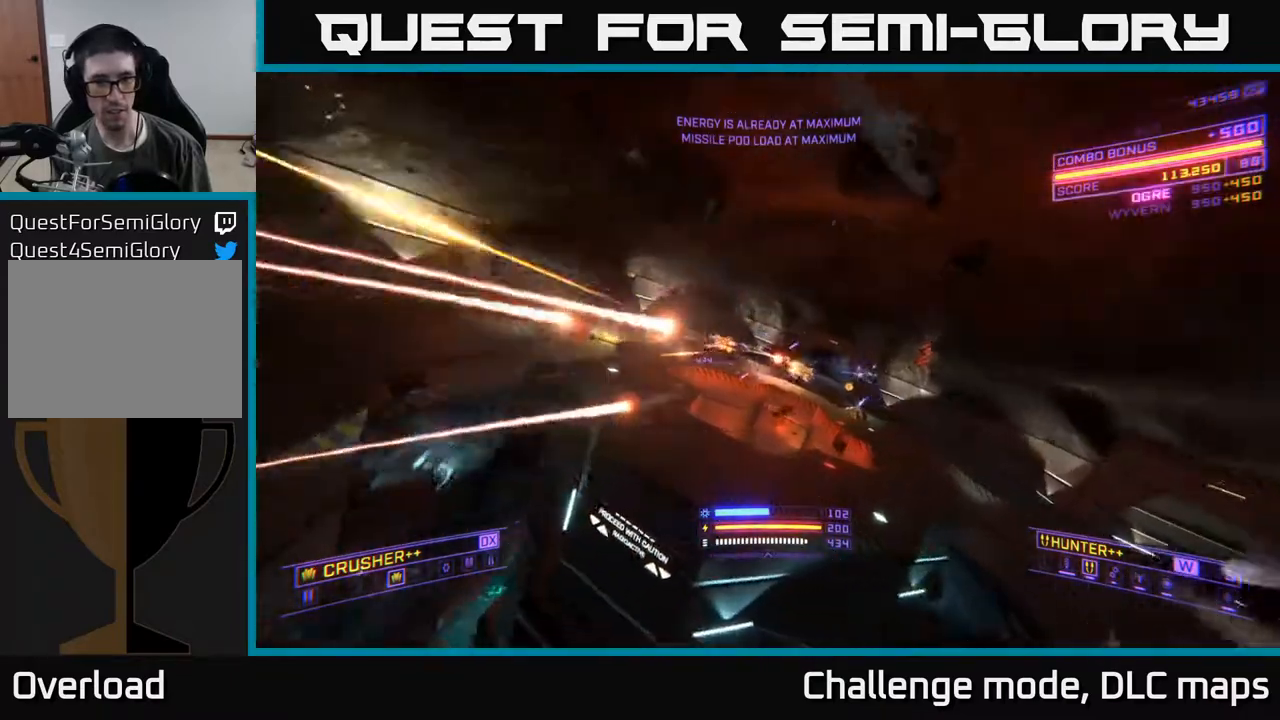
{"buttons": [], "left_stick": "up-right", "right_stick": "up-left", "events": [[83, "right_stick", "up-right"], [150, "right_stick", "right"], [167, "X", "down"], [267, "X", "up"], [283, "right_stick", "center"], [367, "left_stick", "up-right"], [500, "right_stick", "up-left"]]}
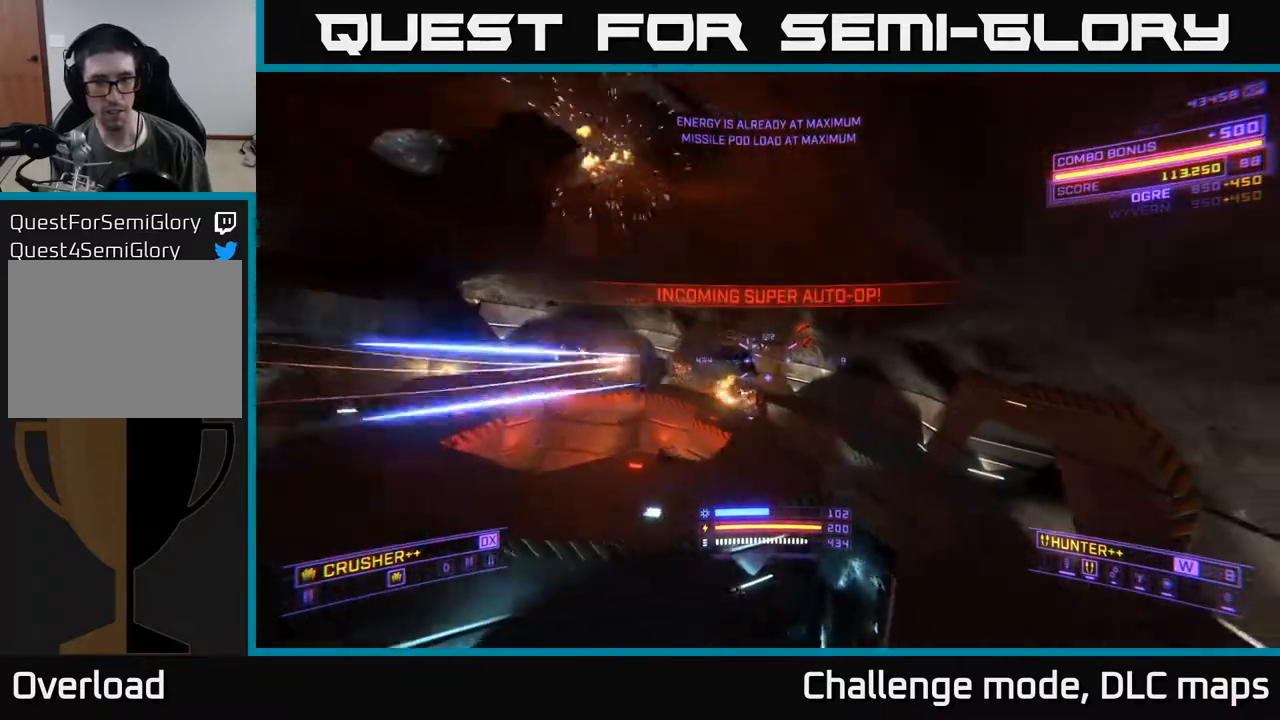
{"buttons": ["X"], "left_stick": "up-left", "right_stick": "center", "events": [[167, "right_stick", "center"], [233, "X", "down"], [267, "R2", "down"], [317, "R2", "up"], [500, "left_stick", "up-left"]]}
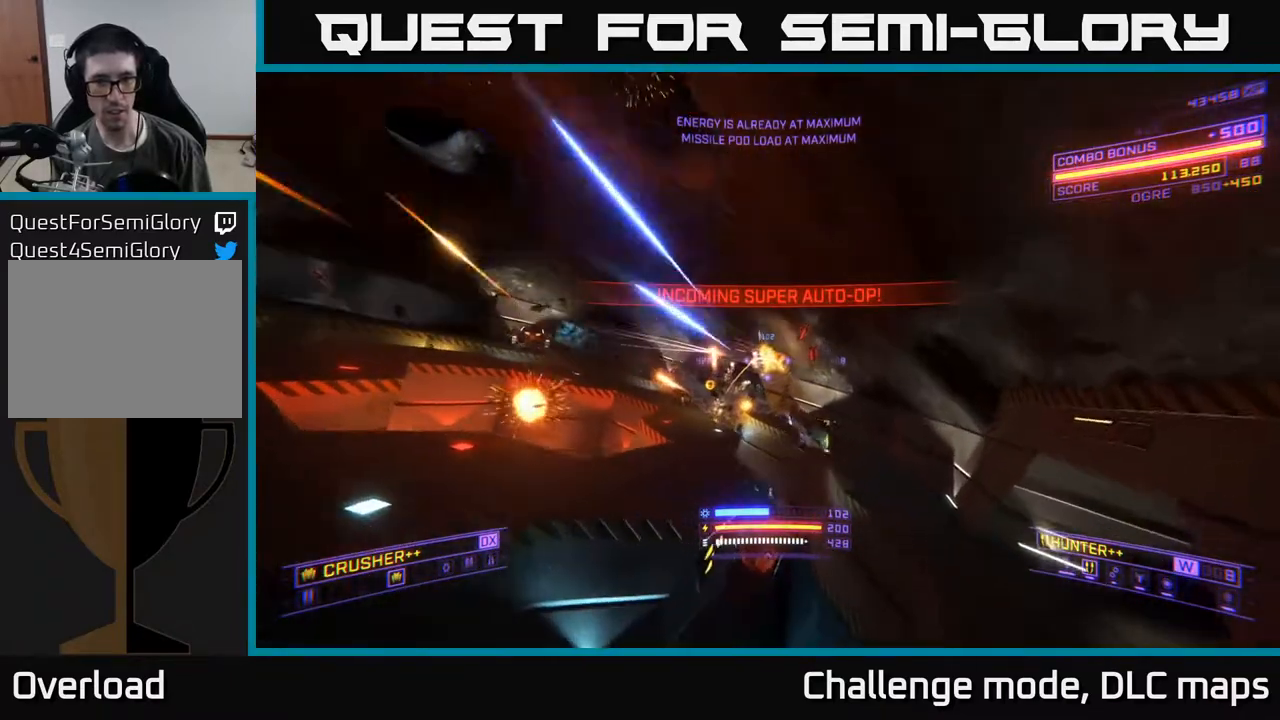
{"buttons": [], "left_stick": "down-left", "right_stick": "down-right", "events": [[50, "left_stick", "left"], [83, "right_stick", "up-left"], [150, "left_stick", "down-left"], [167, "right_stick", "up"], [233, "R2", "down"], [233, "X", "up"], [300, "right_stick", "down-right"], [317, "R2", "up"]]}
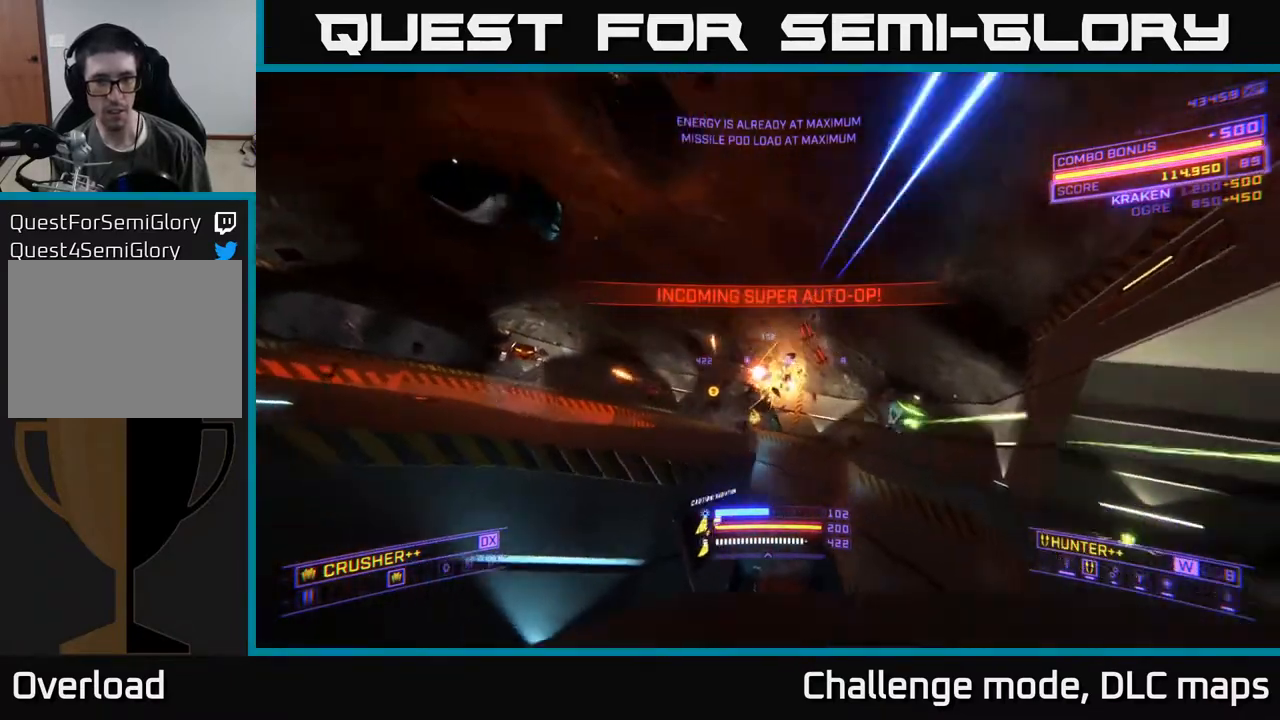
{"buttons": ["A"], "left_stick": "down-left", "right_stick": "center", "events": [[83, "right_stick", "right"], [317, "R2", "down"], [333, "right_stick", "down"], [383, "R2", "up"], [383, "right_stick", "center"], [483, "A", "down"]]}
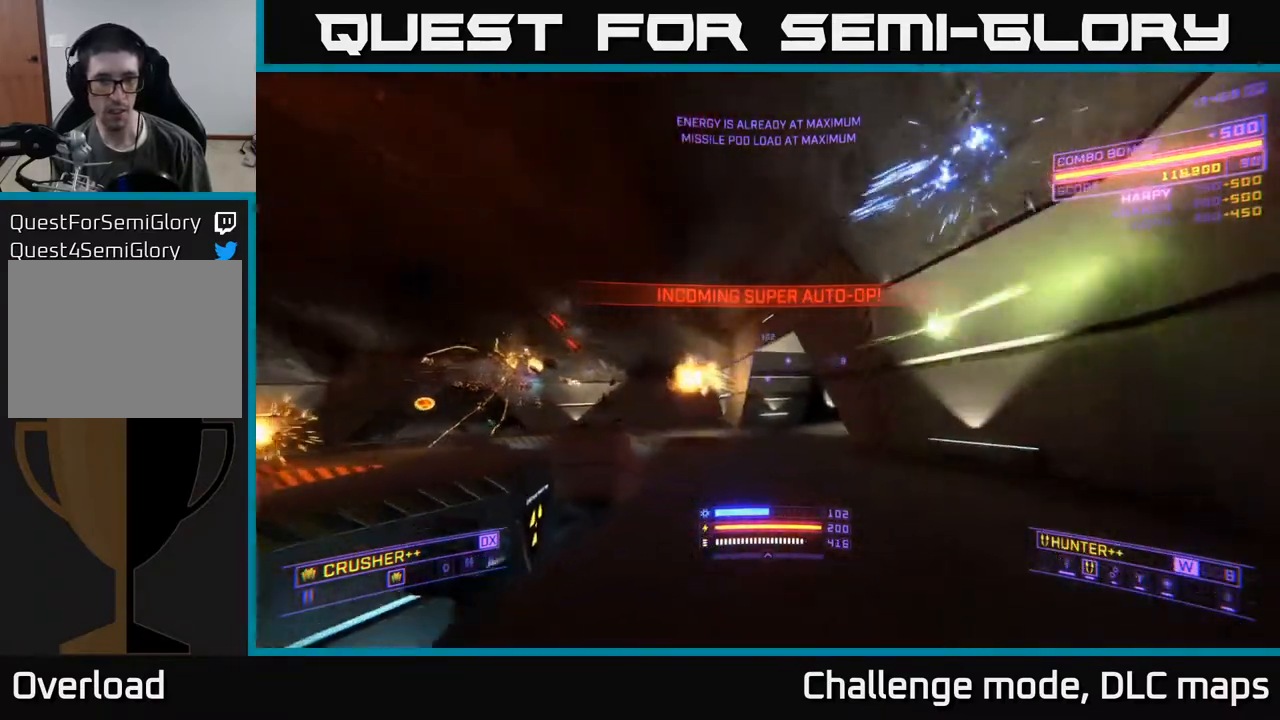
{"buttons": [], "left_stick": "left", "right_stick": "center", "events": [[100, "right_stick", "down-left"], [183, "A", "up"], [333, "right_stick", "up-left"], [417, "left_stick", "left"], [433, "right_stick", "center"]]}
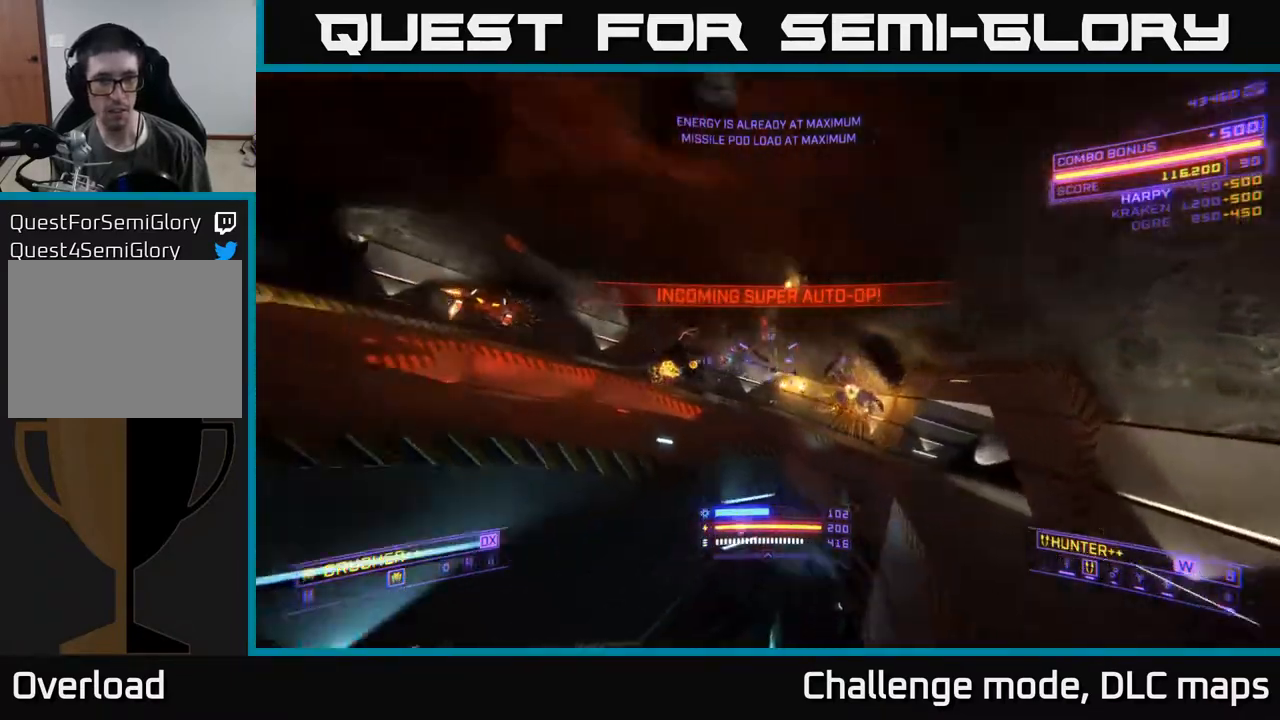
{"buttons": [], "left_stick": "left", "right_stick": "center", "events": [[167, "right_stick", "left"], [383, "right_stick", "center"], [417, "R2", "down"], [500, "R2", "up"]]}
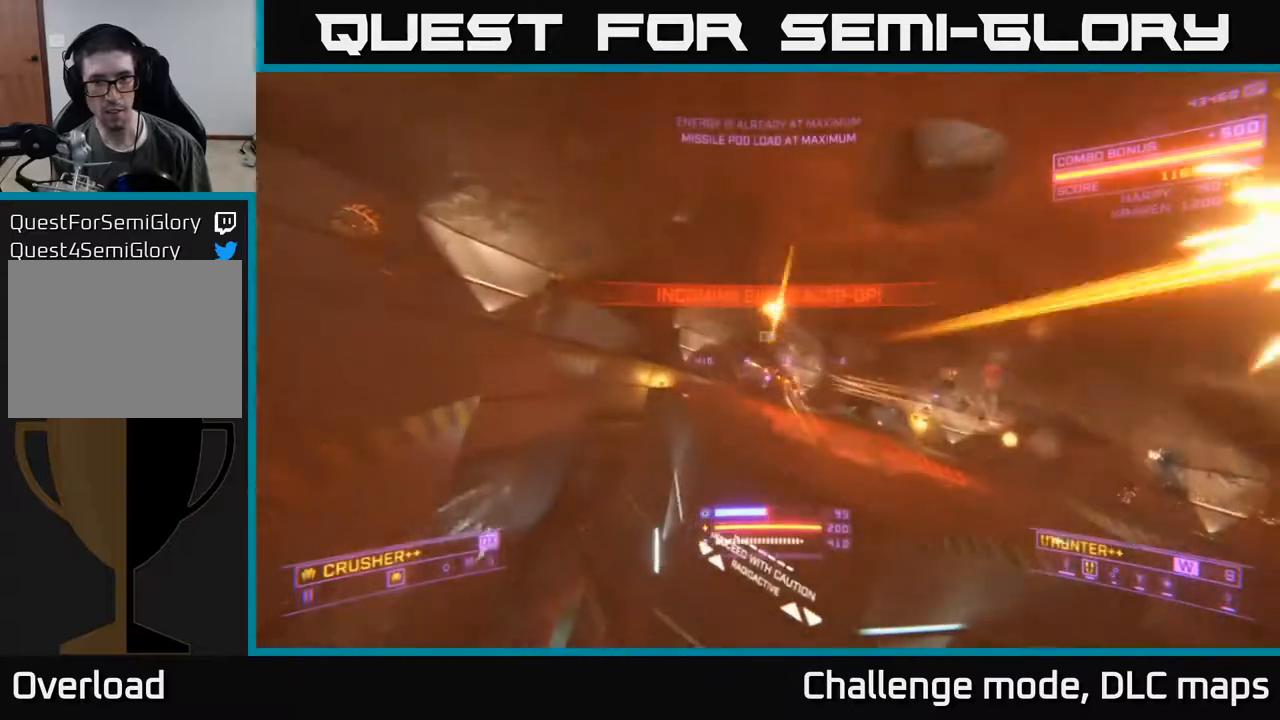
{"buttons": [], "left_stick": "left", "right_stick": "center", "events": [[67, "right_stick", "right"], [267, "right_stick", "down-right"], [333, "left_stick", "up-left"], [417, "R2", "down"], [417, "right_stick", "center"], [433, "left_stick", "left"], [500, "R2", "up"]]}
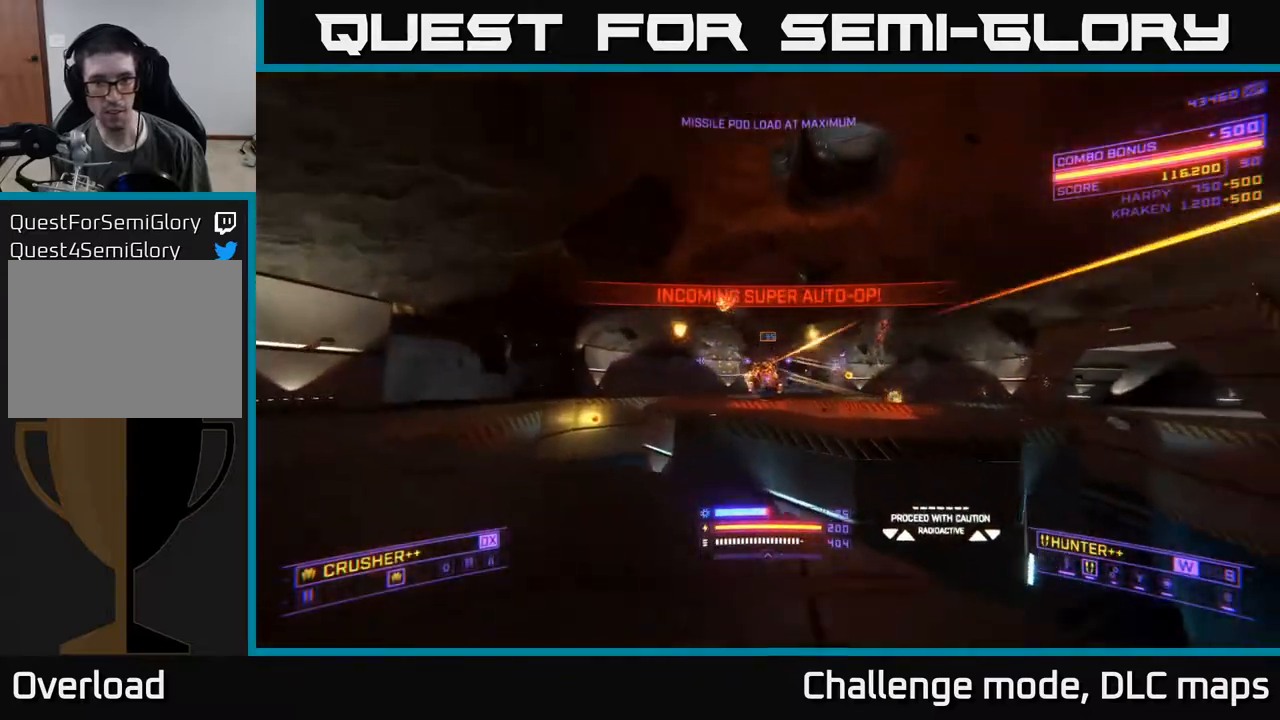
{"buttons": [], "left_stick": "left", "right_stick": "left", "events": [[267, "right_stick", "down"], [467, "right_stick", "left"]]}
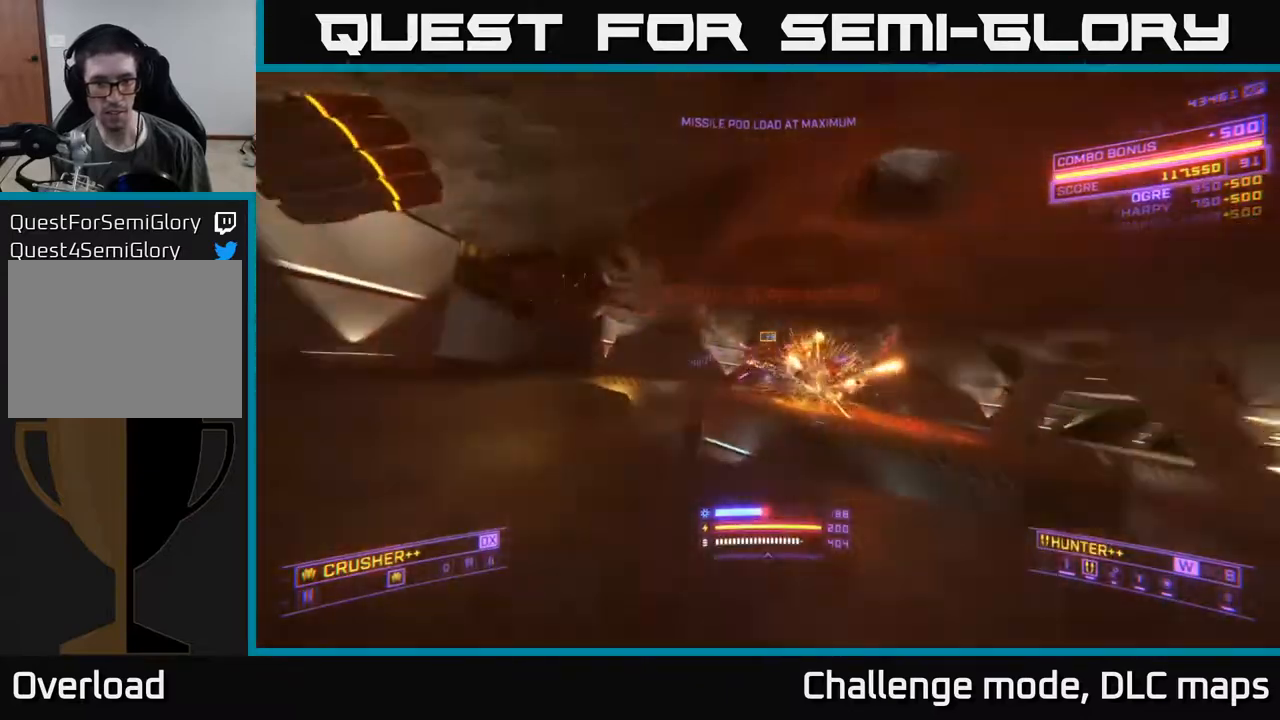
{"buttons": ["X"], "left_stick": "right", "right_stick": "right", "events": [[50, "A", "down"], [50, "left_stick", "up-left"], [183, "right_stick", "center"], [250, "left_stick", "up"], [300, "right_stick", "right"], [333, "A", "up"], [450, "X", "down"], [467, "left_stick", "right"]]}
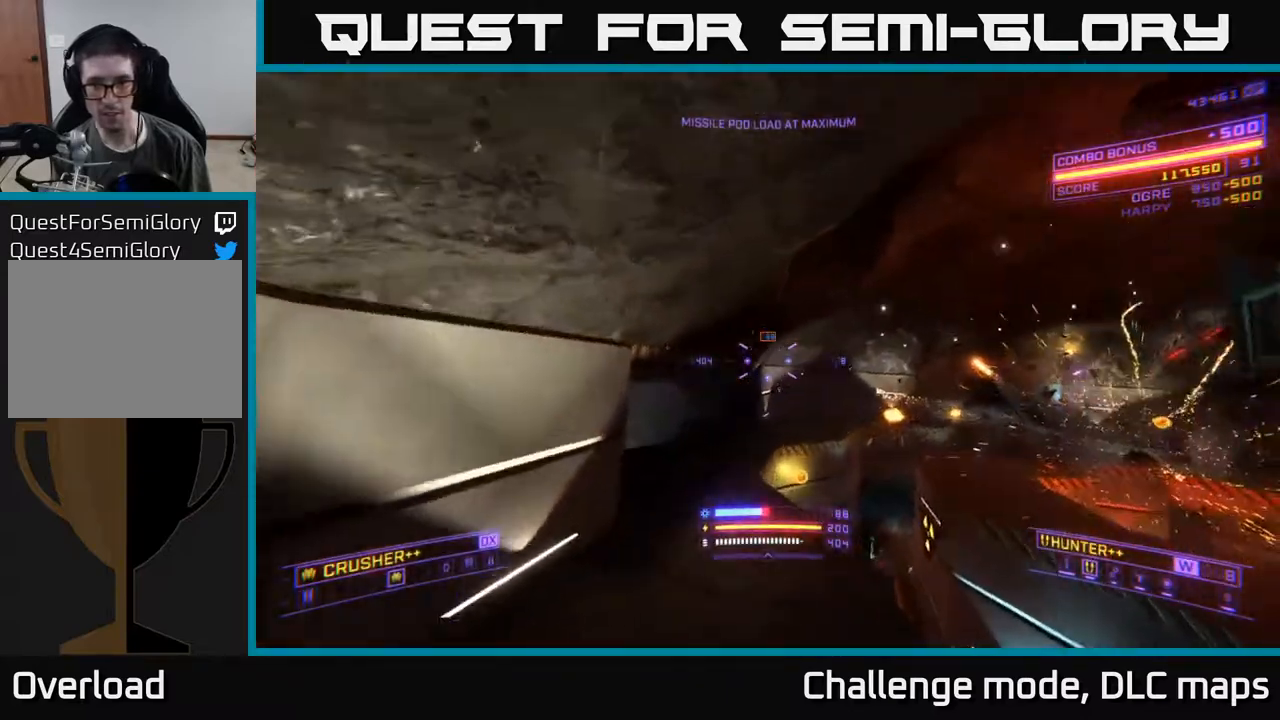
{"buttons": [], "left_stick": "down-right", "right_stick": "center", "events": [[100, "right_stick", "center"], [150, "Y", "down"], [200, "Y", "up"], [283, "left_stick", "down-right"], [333, "X", "up"]]}
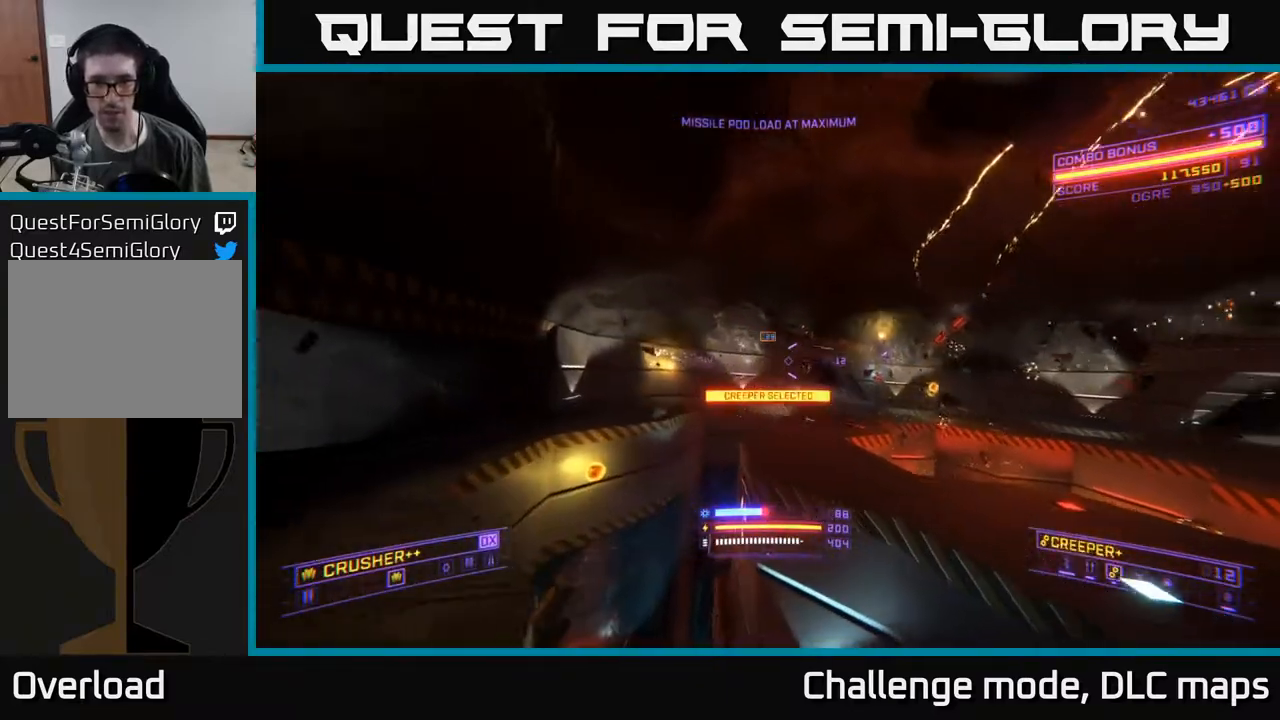
{"buttons": [], "left_stick": "right", "right_stick": "center", "events": [[300, "Y", "down"], [333, "A", "down"], [417, "Y", "up"], [467, "left_stick", "right"], [500, "A", "up"]]}
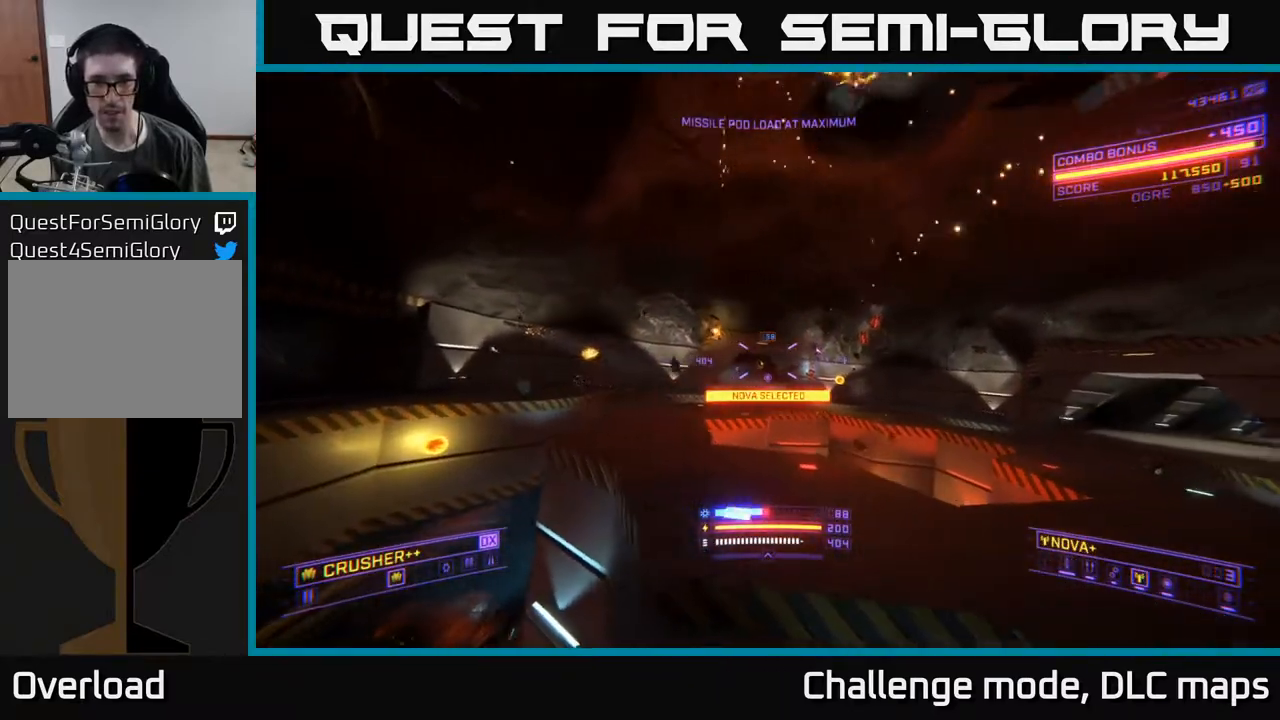
{"buttons": [], "left_stick": "right", "right_stick": "center", "events": [[100, "Y", "down"], [167, "Y", "up"], [283, "Y", "down"], [350, "Y", "up"]]}
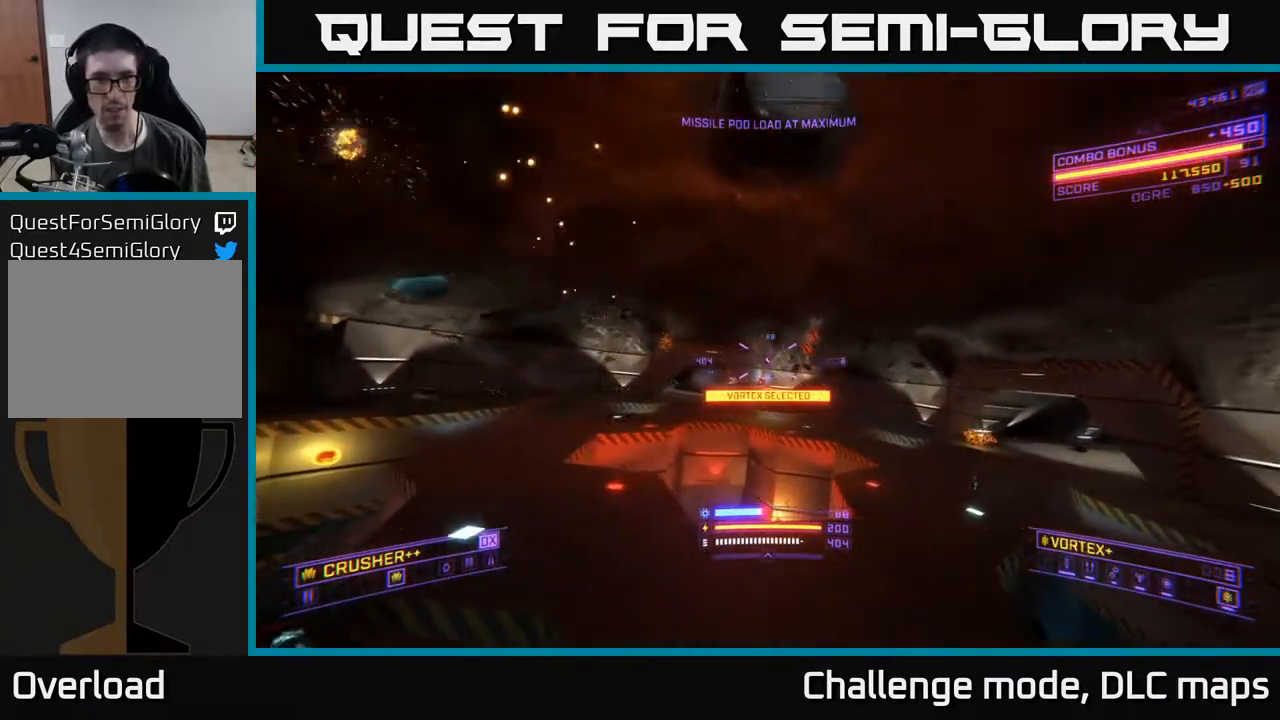
{"buttons": ["X"], "left_stick": "right", "right_stick": "center", "events": [[183, "right_stick", "down-left"], [267, "X", "down"], [283, "Y", "down"], [317, "right_stick", "center"], [383, "Y", "up"]]}
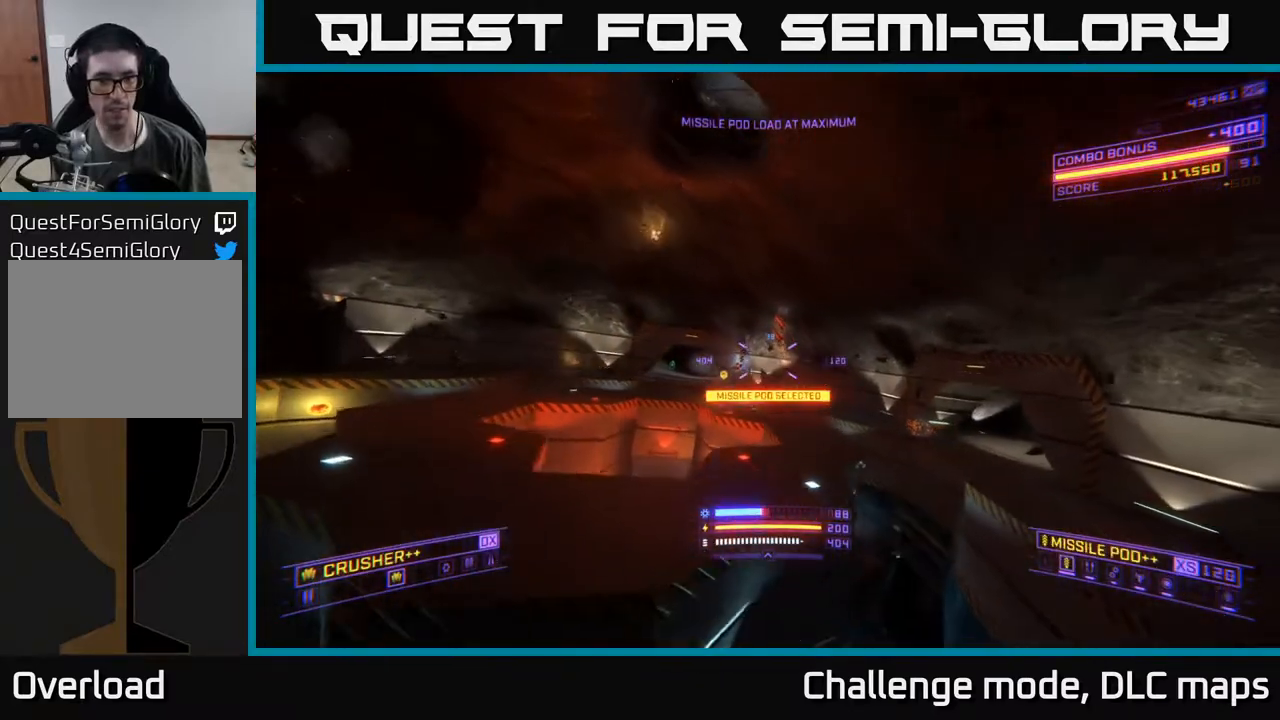
{"buttons": [], "left_stick": "up-right", "right_stick": "left", "events": [[67, "X", "up"], [450, "right_stick", "left"], [467, "left_stick", "up-right"]]}
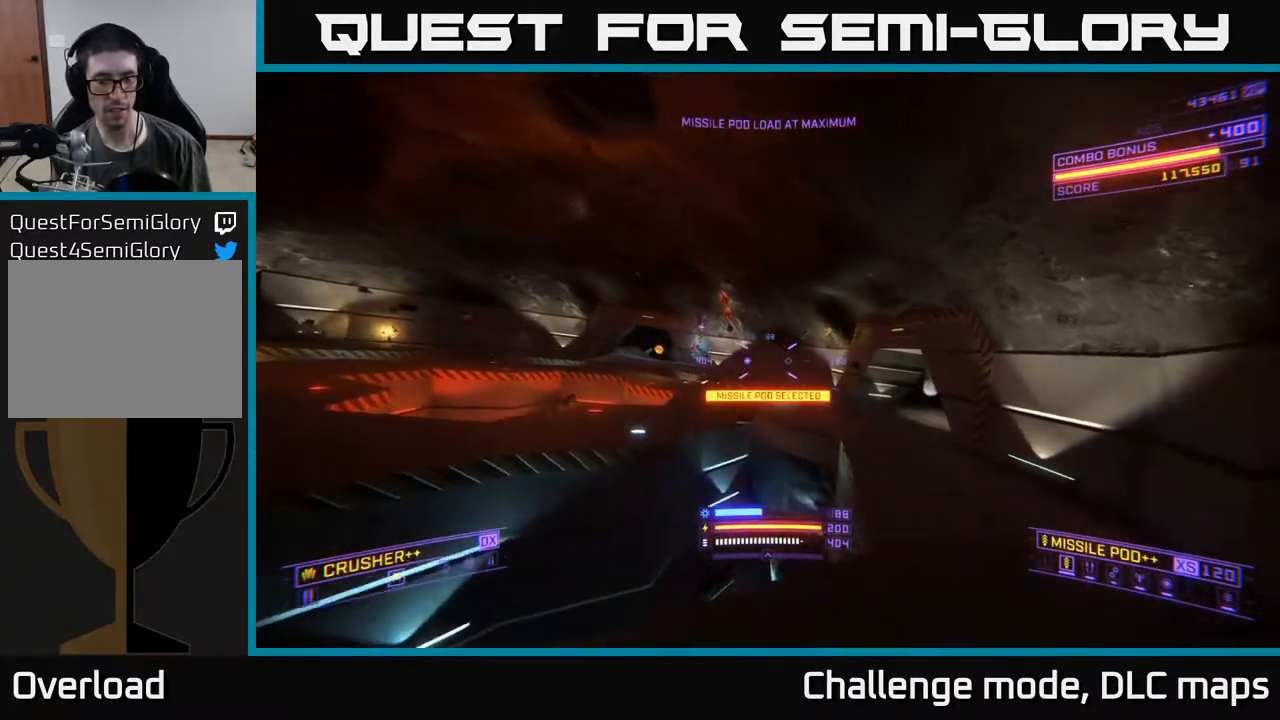
{"buttons": ["L1"], "left_stick": "up", "right_stick": "left", "events": [[100, "right_stick", "center"], [167, "left_stick", "up"], [200, "L1", "down"], [400, "right_stick", "left"]]}
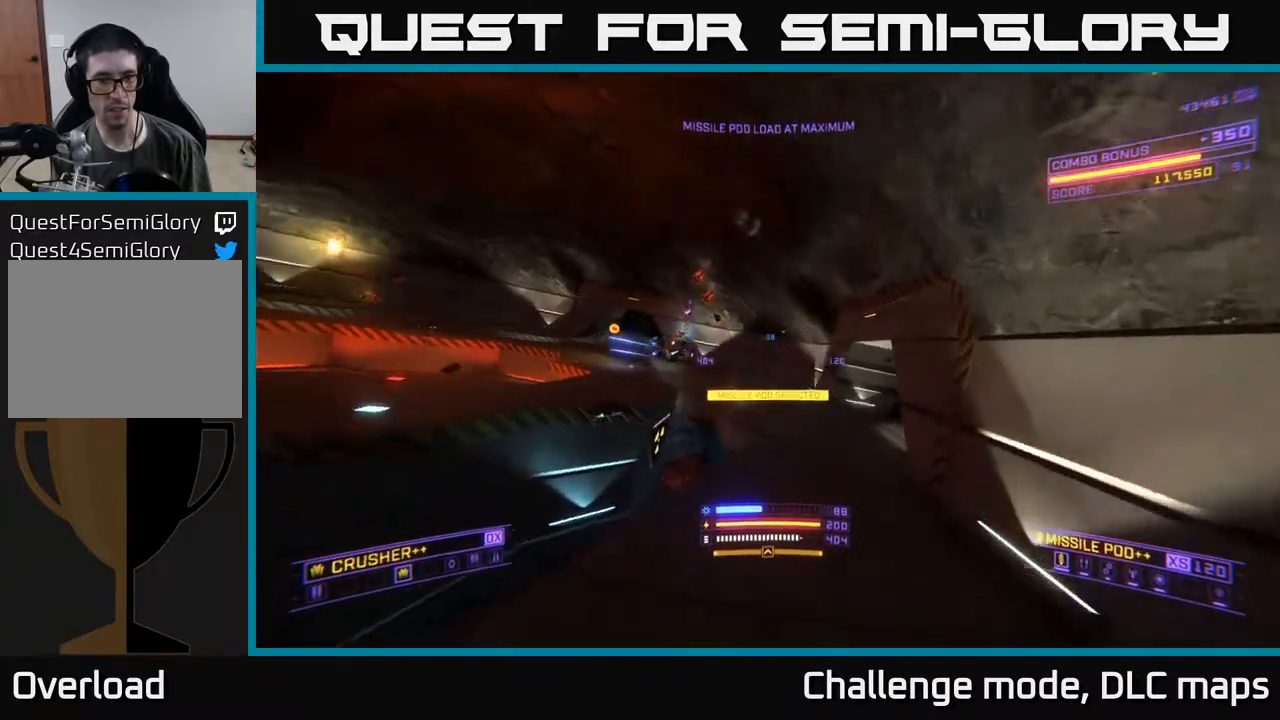
{"buttons": ["X"], "left_stick": "up", "right_stick": "up", "events": [[117, "L1", "up"], [167, "right_stick", "center"], [200, "L2", "down"], [283, "left_stick", "up-right"], [283, "right_stick", "up"], [400, "X", "down"], [417, "left_stick", "up"], [433, "L2", "up"]]}
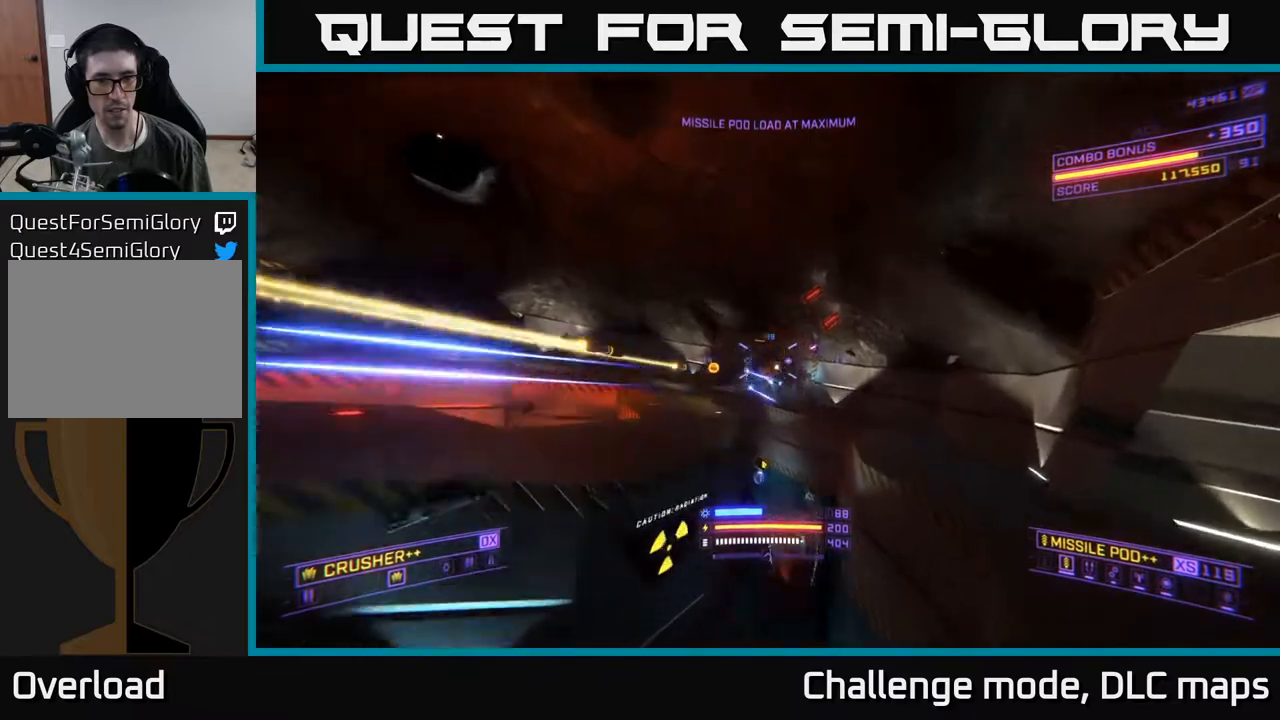
{"buttons": [], "left_stick": "up-right", "right_stick": "left", "events": [[83, "right_stick", "center"], [100, "R2", "down"], [200, "R2", "up"], [267, "right_stick", "down"], [400, "right_stick", "left"], [467, "X", "up"], [500, "left_stick", "up-right"]]}